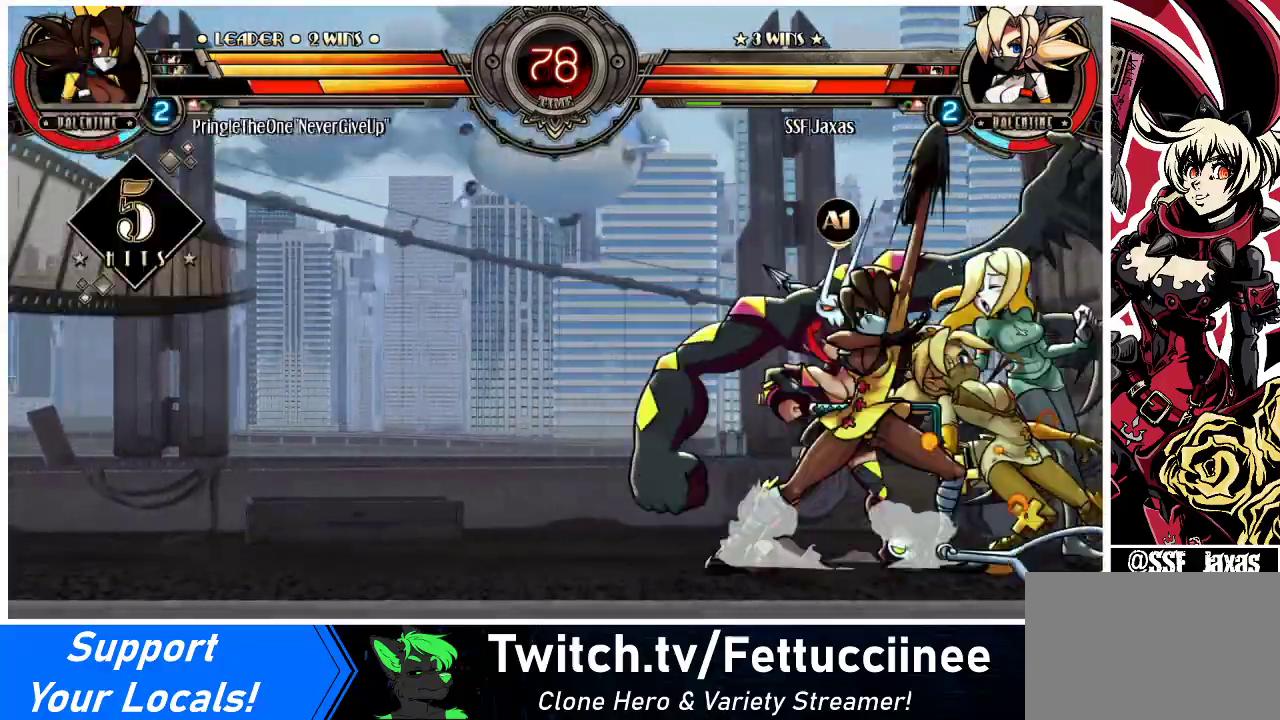
Gameplay with a controller (arcade stick); each line is a JSON object with the inputs held at the frame after it. "events" lists button and stick changes between this image and that frame as [ms after this image, input, new state], when the widget could be followed in between. Not read: L3 R3.
{"buttons": ["DPAD_DOWN", "DPAD_RIGHT"], "events": [[100, "SQUARE", "up"], [100, "TRIANGLE", "up"]]}
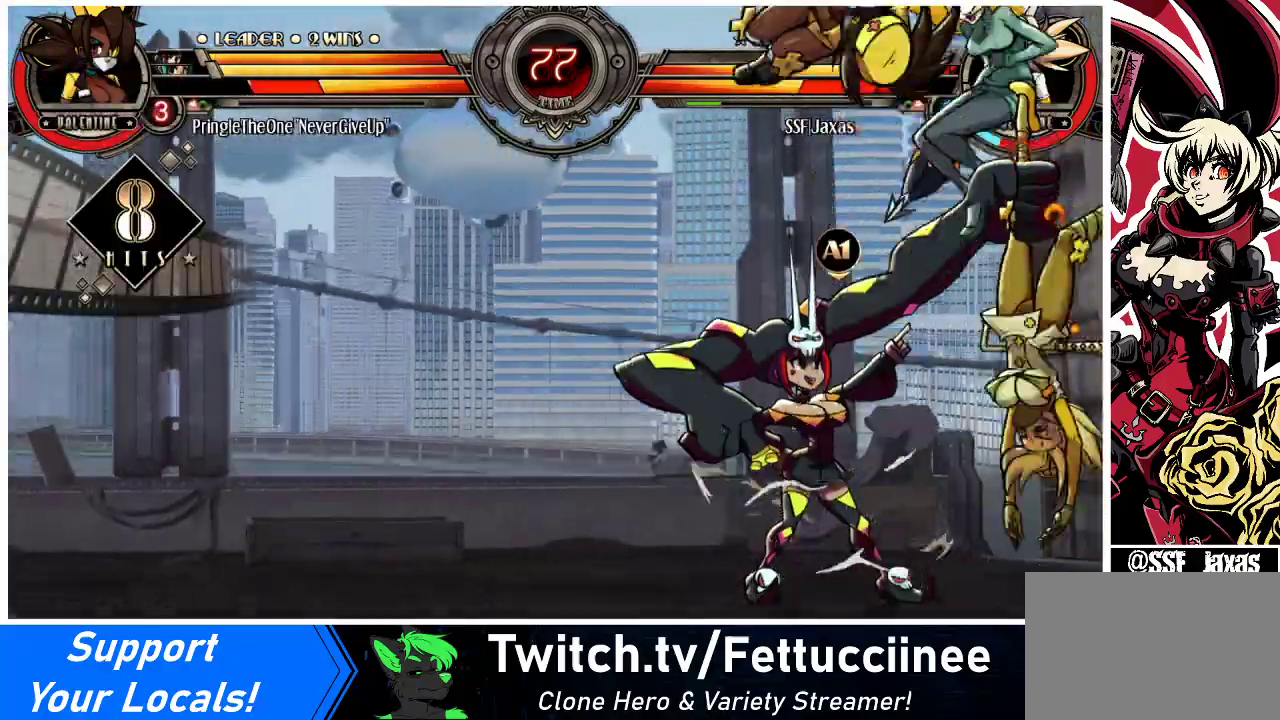
{"buttons": ["DPAD_RIGHT"], "events": [[167, "DPAD_DOWN", "up"], [267, "SQUARE", "down"], [267, "TRIANGLE", "down"], [400, "TRIANGLE", "up"], [433, "SQUARE", "up"]]}
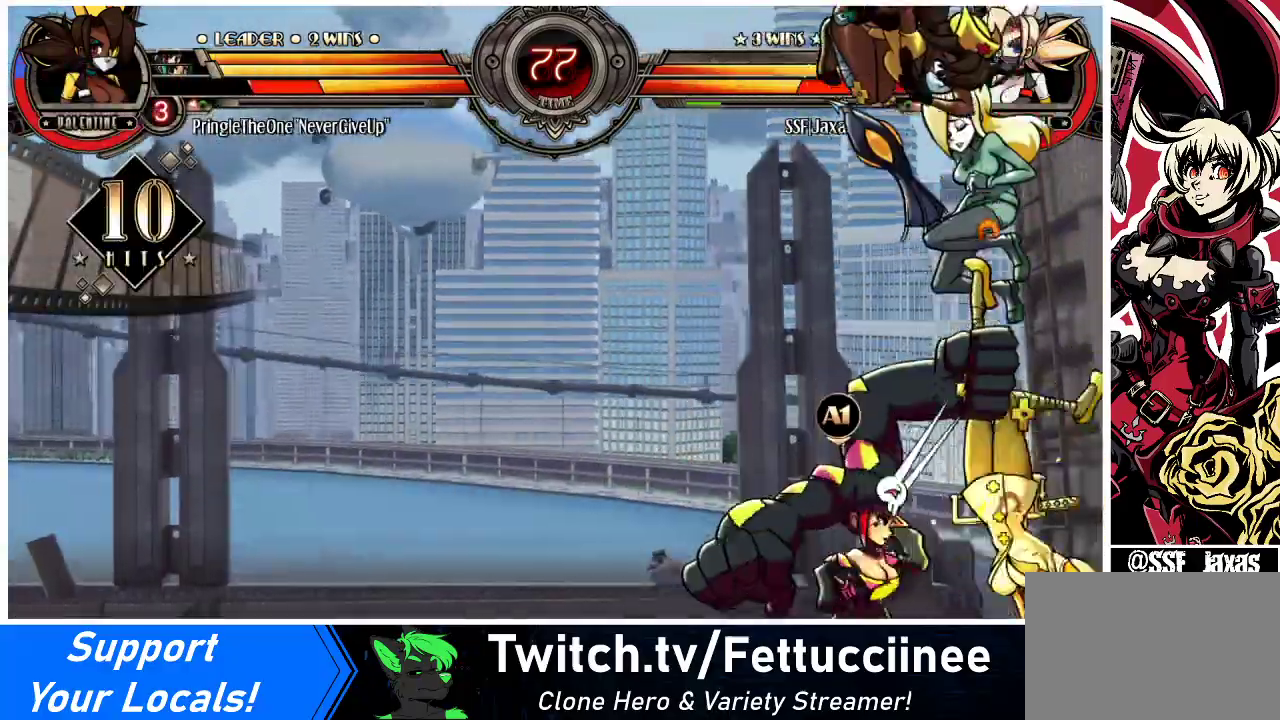
{"buttons": ["DPAD_DOWN", "DPAD_RIGHT"], "events": [[433, "DPAD_DOWN", "down"]]}
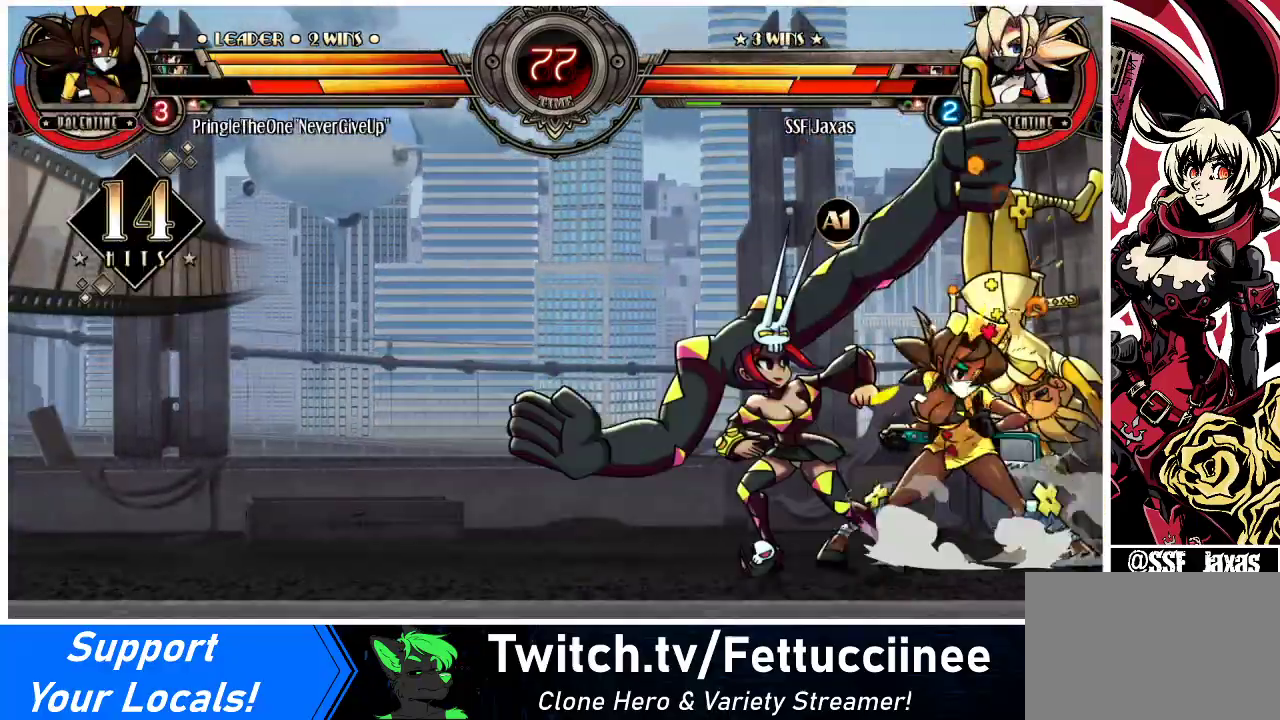
{"buttons": ["DPAD_DOWN", "DPAD_RIGHT"], "events": [[33, "SQUARE", "down"], [33, "TRIANGLE", "down"], [200, "SQUARE", "up"], [200, "TRIANGLE", "up"]]}
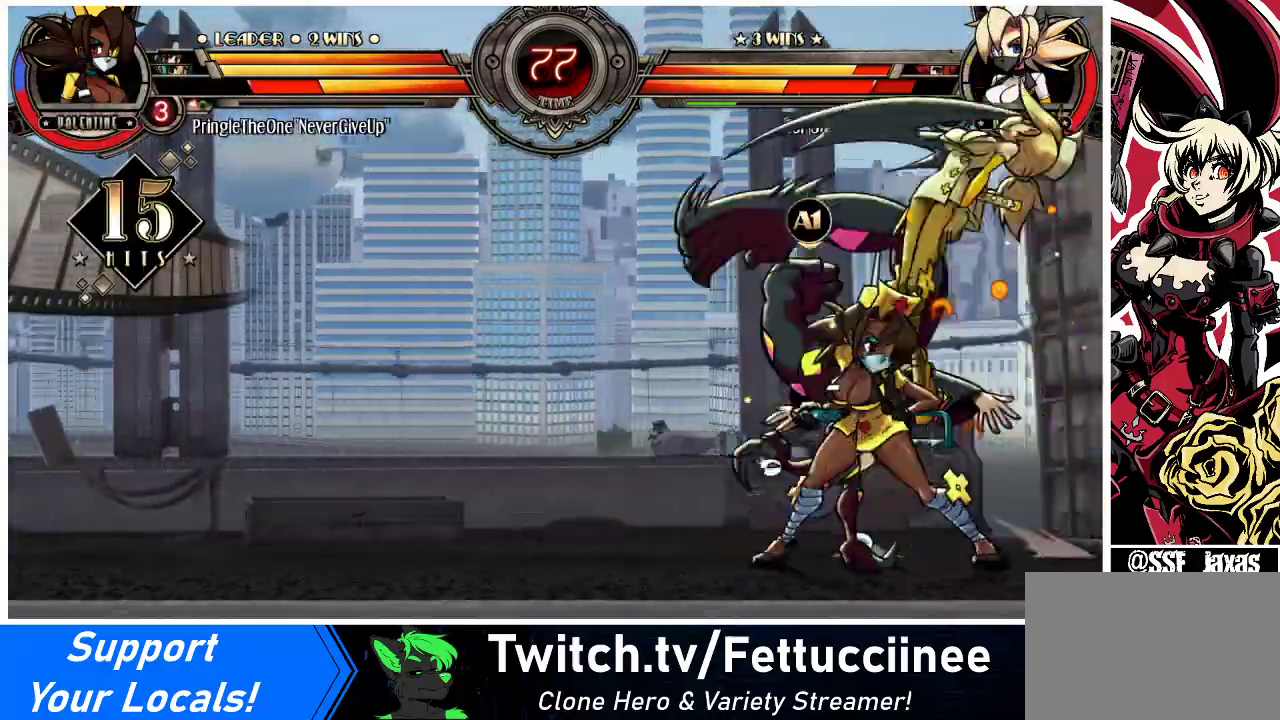
{"buttons": ["DPAD_DOWN", "DPAD_RIGHT"], "events": []}
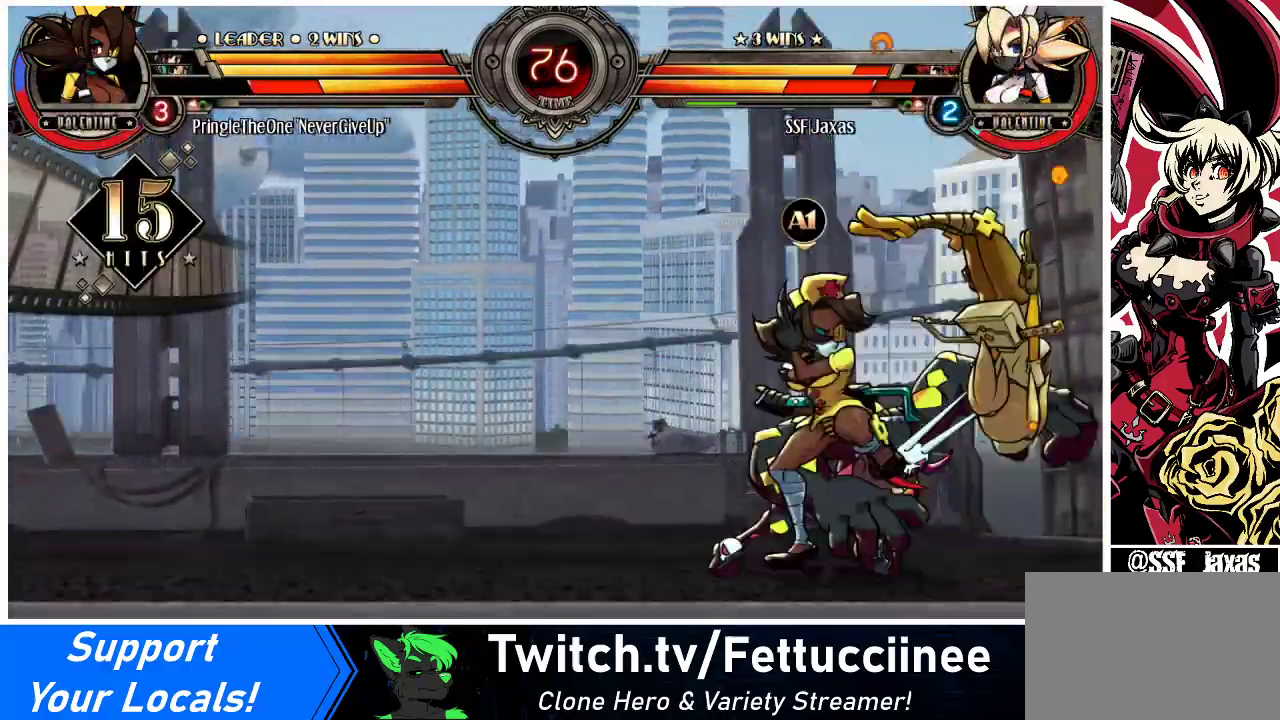
{"buttons": ["DPAD_DOWN", "DPAD_RIGHT"], "events": []}
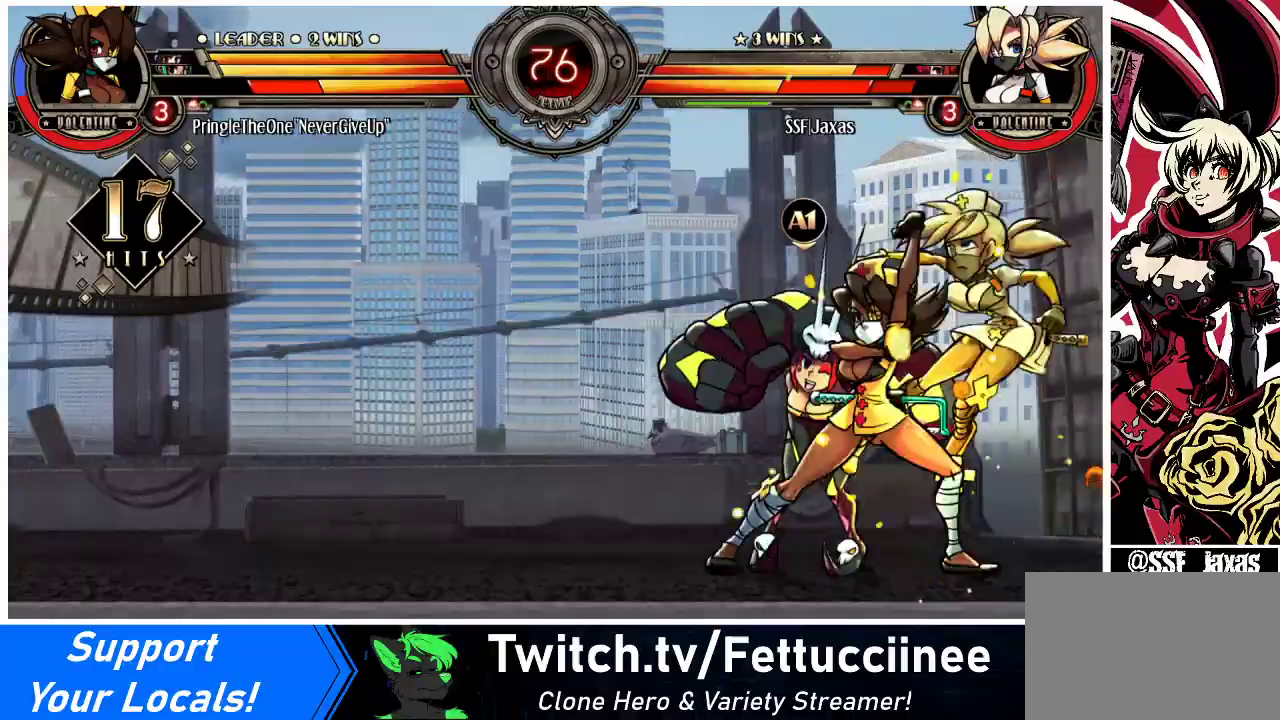
{"buttons": ["DPAD_DOWN", "DPAD_RIGHT"], "events": []}
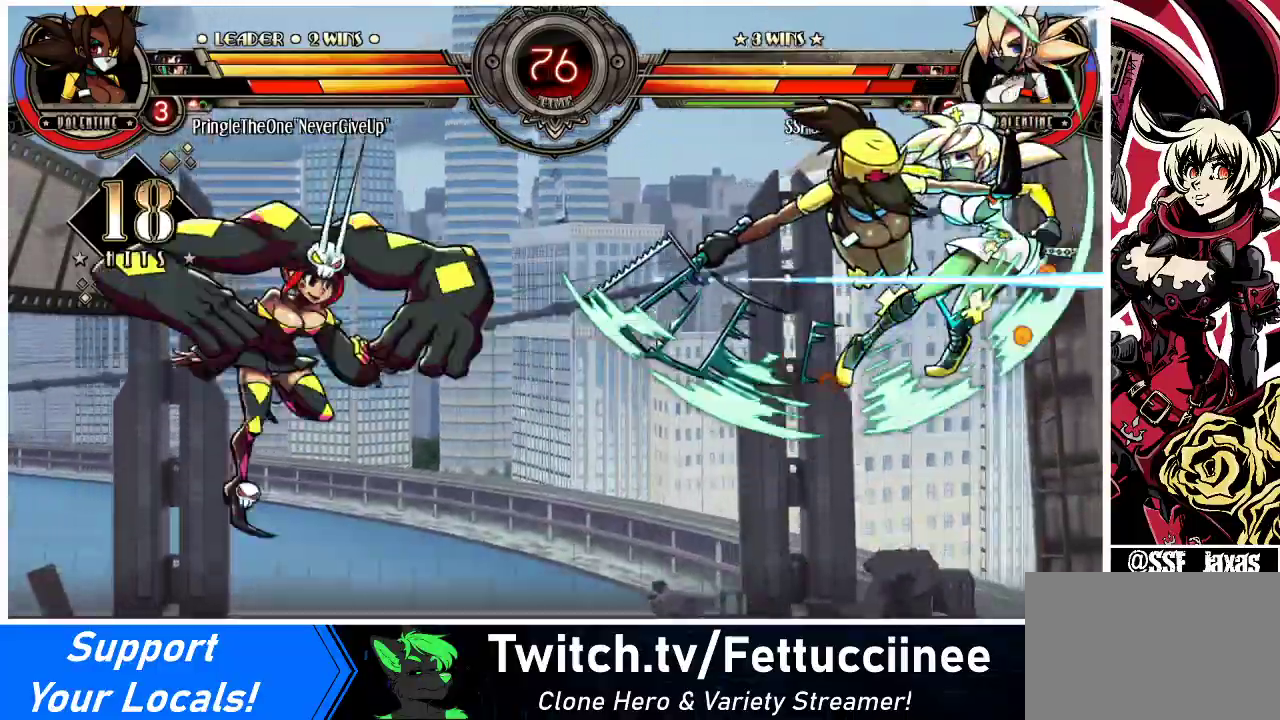
{"buttons": ["DPAD_RIGHT"], "events": [[333, "DPAD_DOWN", "up"]]}
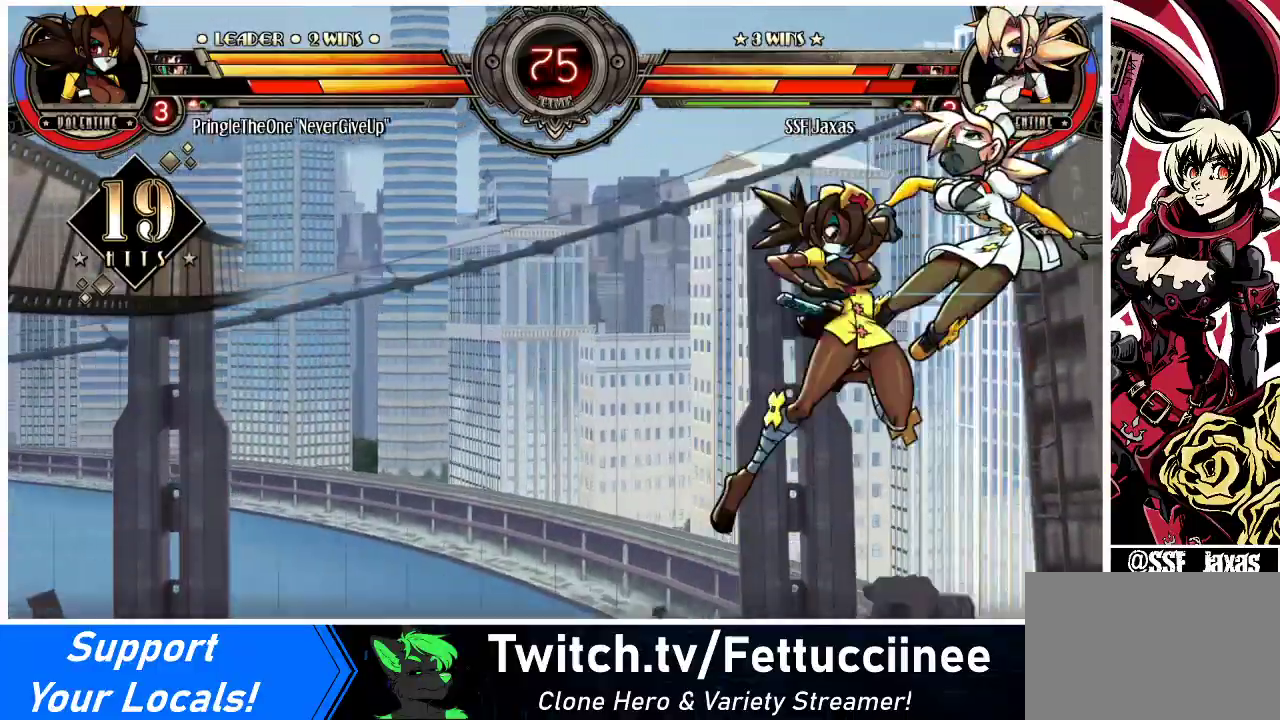
{"buttons": ["DPAD_DOWN", "DPAD_RIGHT"], "events": [[267, "DPAD_DOWN", "down"]]}
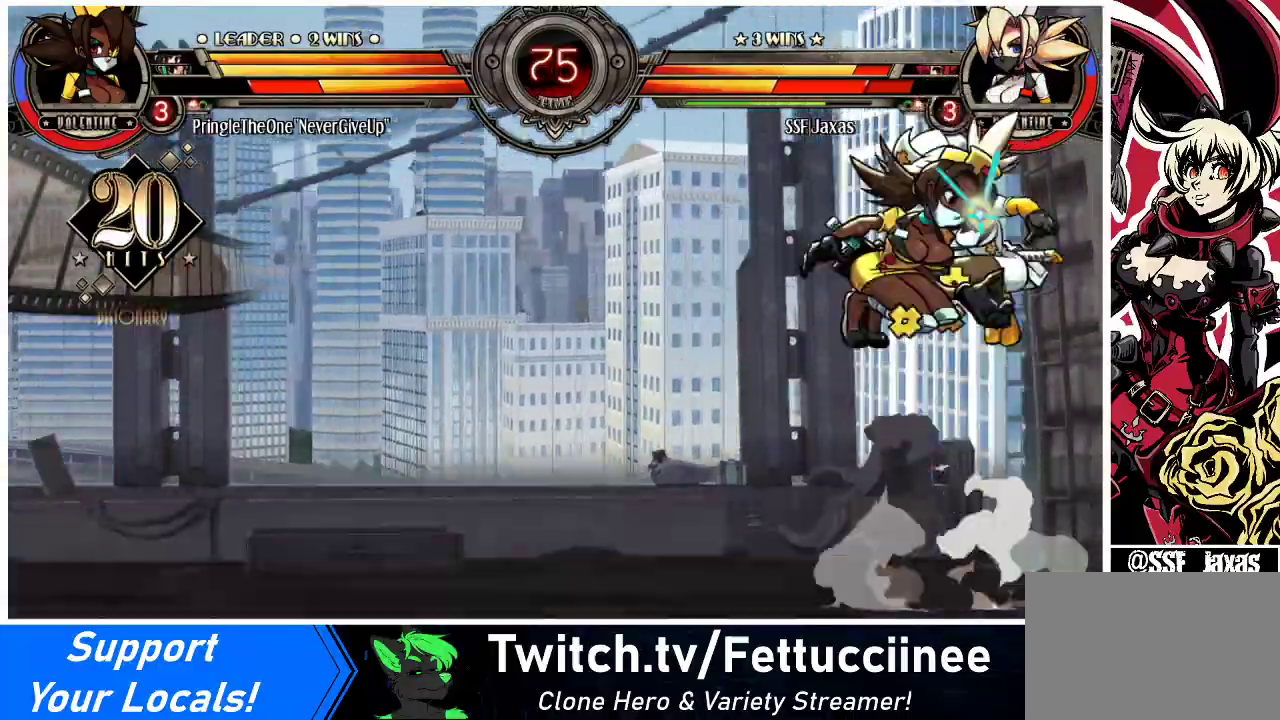
{"buttons": ["SQUARE", "DPAD_RIGHT"], "events": [[400, "DPAD_DOWN", "up"], [467, "SQUARE", "down"]]}
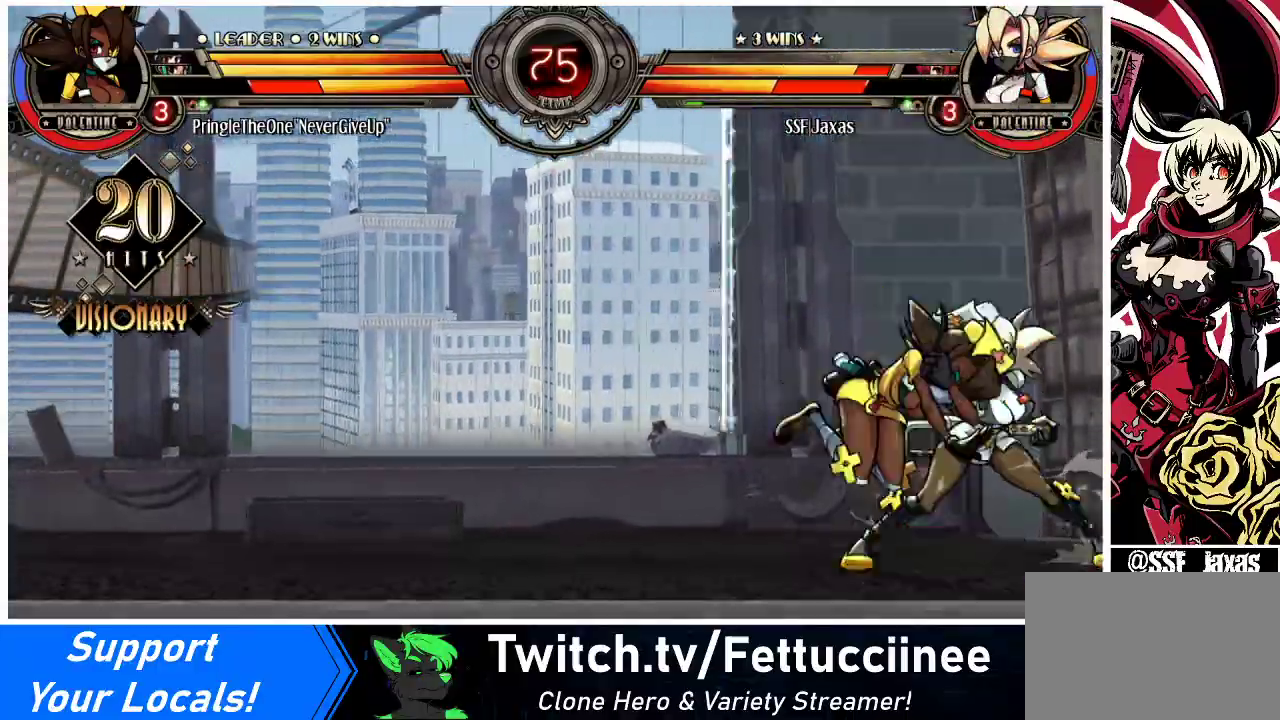
{"buttons": [], "events": [[67, "SQUARE", "up"], [133, "SQUARE", "down"], [233, "SQUARE", "up"], [333, "SQUARE", "down"], [433, "DPAD_RIGHT", "up"], [433, "SQUARE", "up"]]}
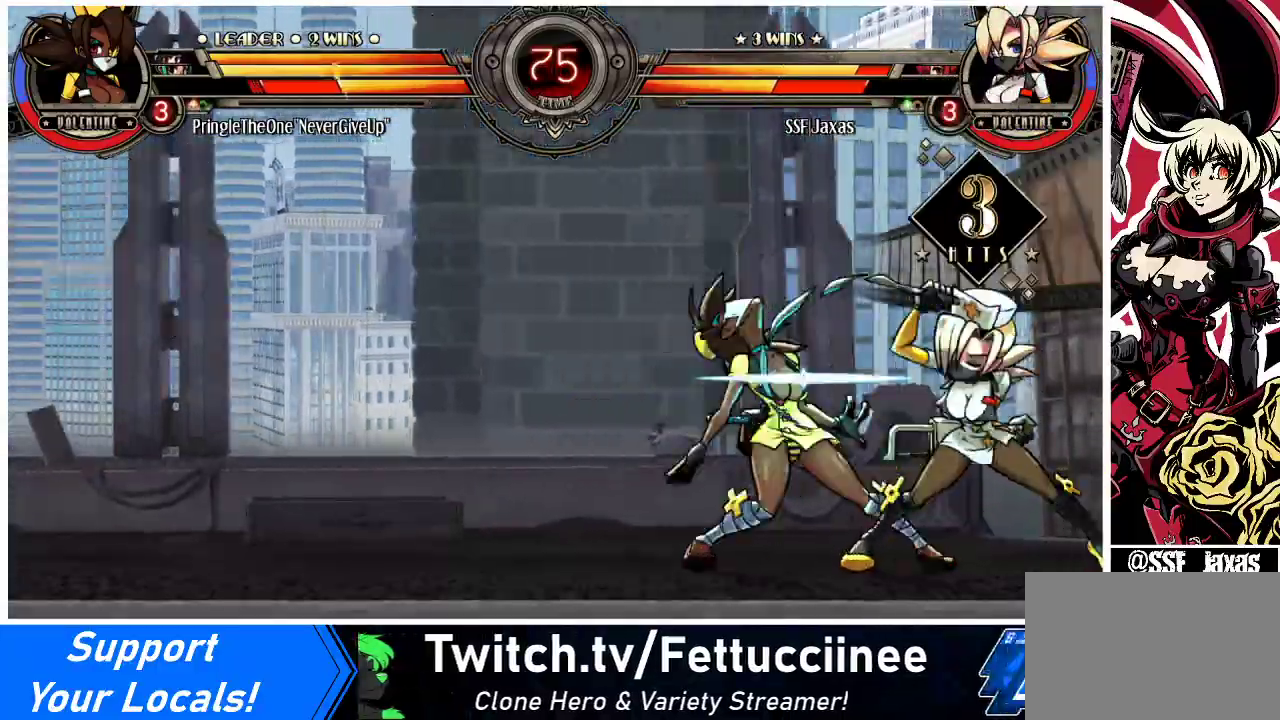
{"buttons": ["DPAD_DOWN", "DPAD_LEFT"], "events": [[33, "TRIANGLE", "down"], [167, "TRIANGLE", "up"], [200, "DPAD_DOWN", "down"], [200, "DPAD_LEFT", "down"], [367, "R1", "down"], [500, "R1", "up"]]}
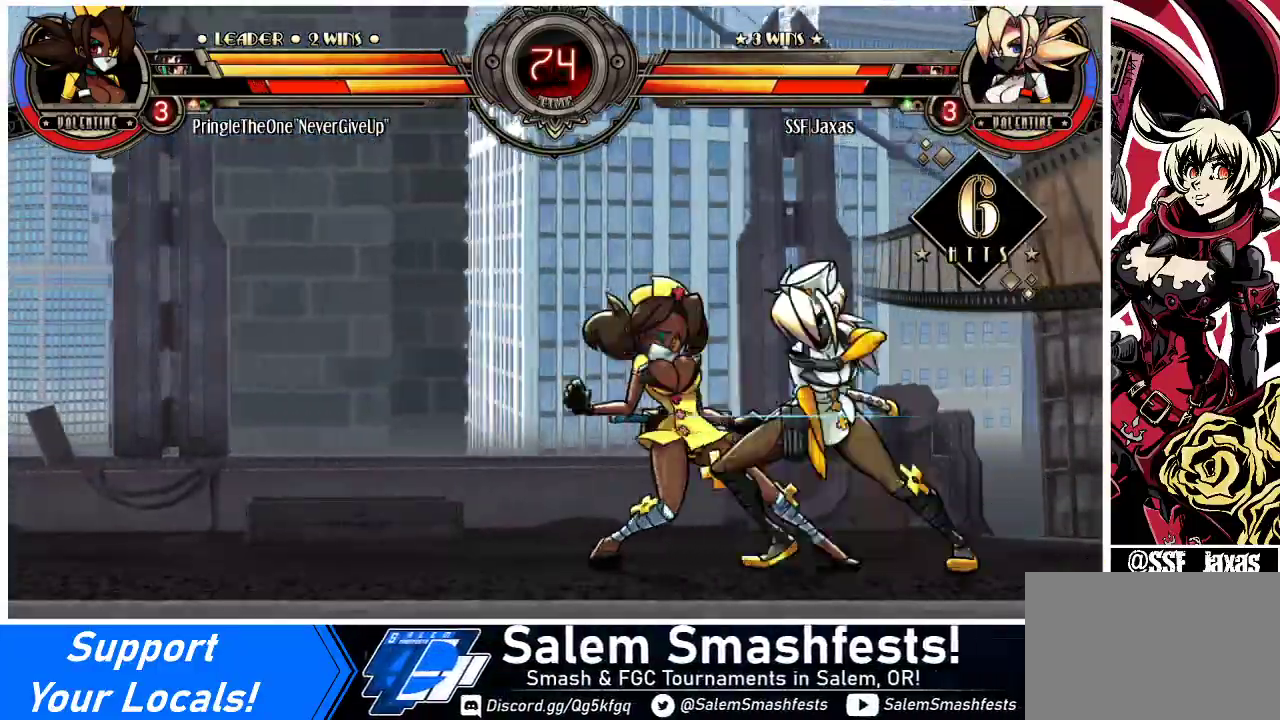
{"buttons": ["R1"], "events": [[100, "DPAD_DOWN", "up"], [233, "DPAD_UP", "down"], [333, "DPAD_UP", "up"], [367, "DPAD_LEFT", "up"], [367, "R1", "down"]]}
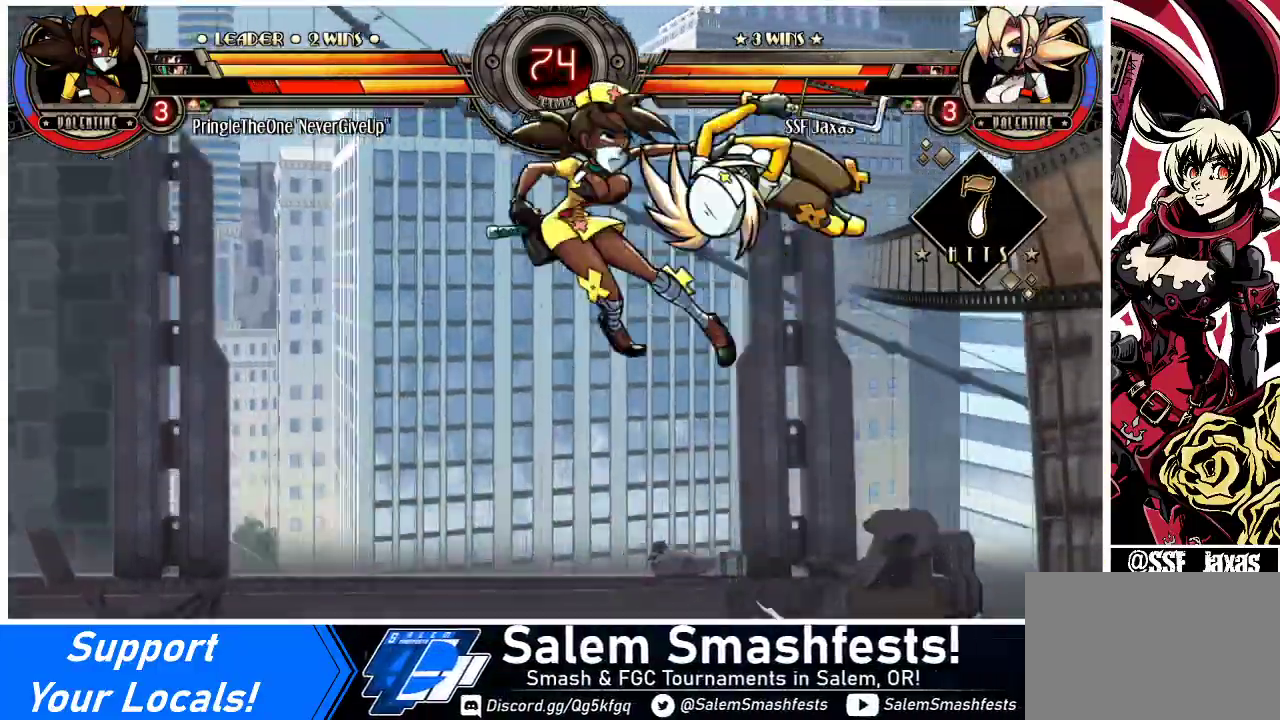
{"buttons": [], "events": [[33, "R1", "up"], [133, "R2", "down"], [267, "R2", "up"]]}
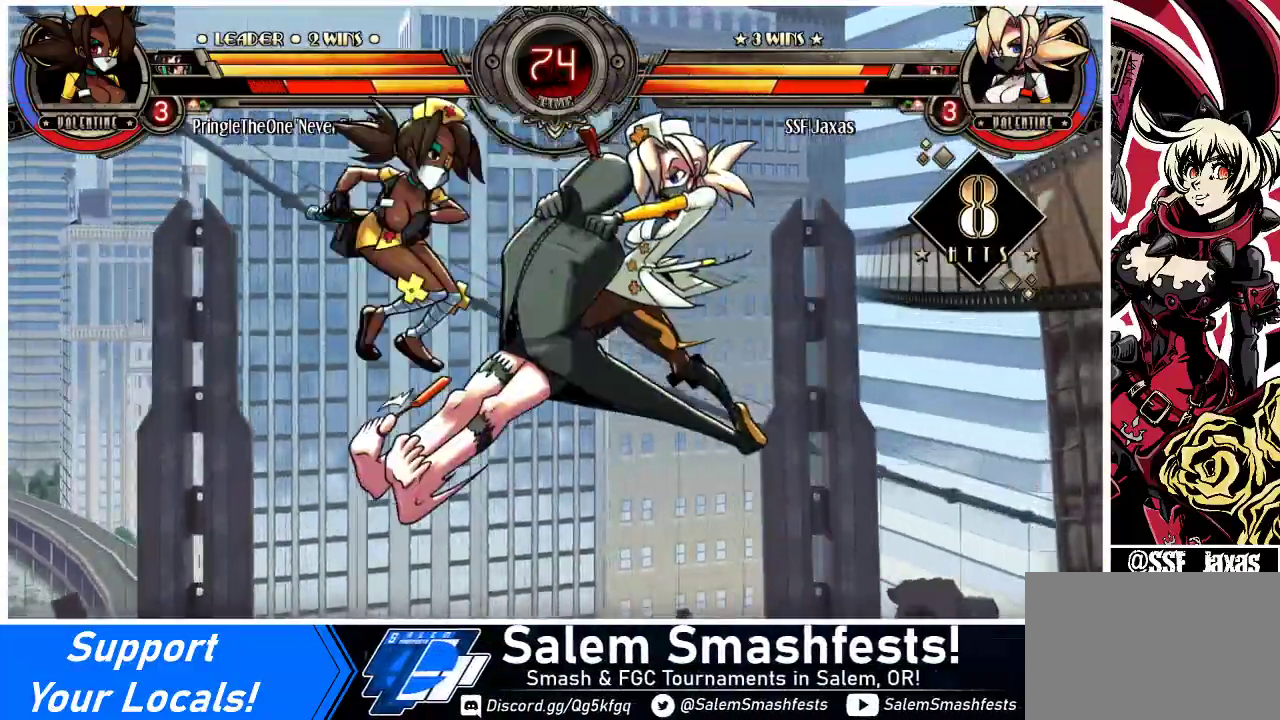
{"buttons": ["R2"], "events": [[233, "DPAD_DOWN", "down"], [300, "DPAD_LEFT", "down"], [367, "DPAD_DOWN", "up"], [400, "R2", "down"], [467, "DPAD_LEFT", "up"]]}
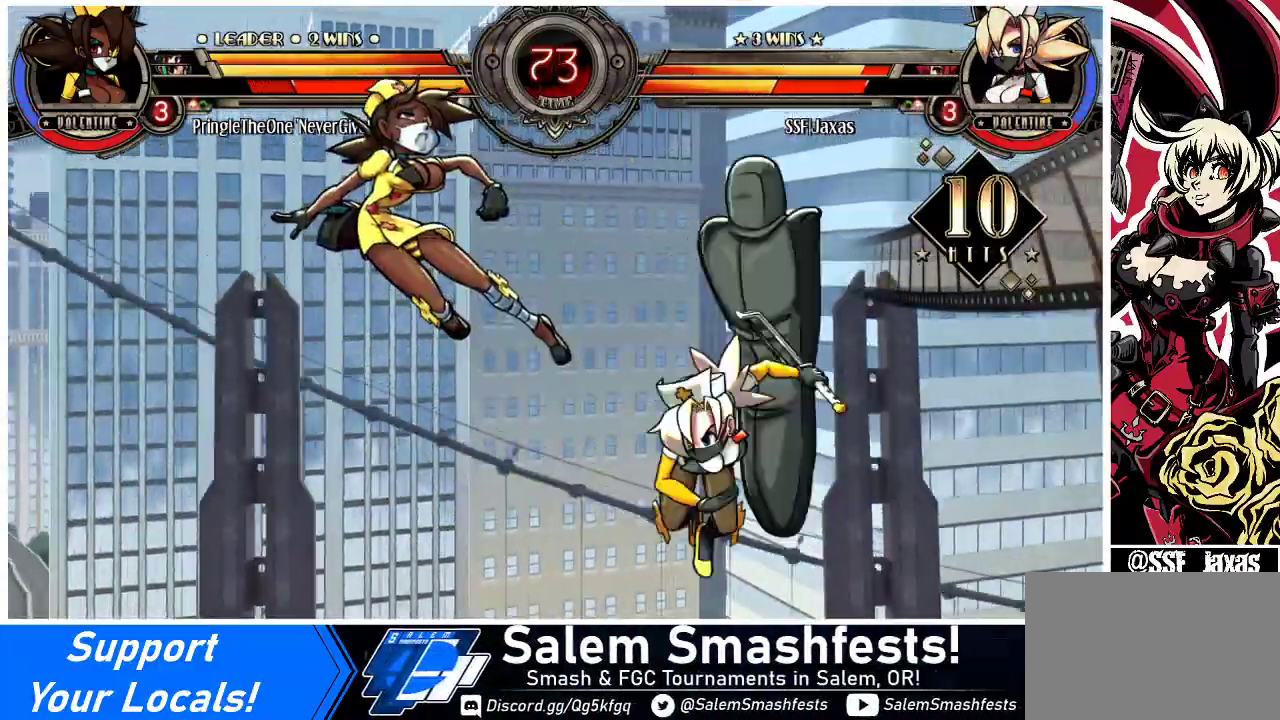
{"buttons": [], "events": [[33, "R2", "up"]]}
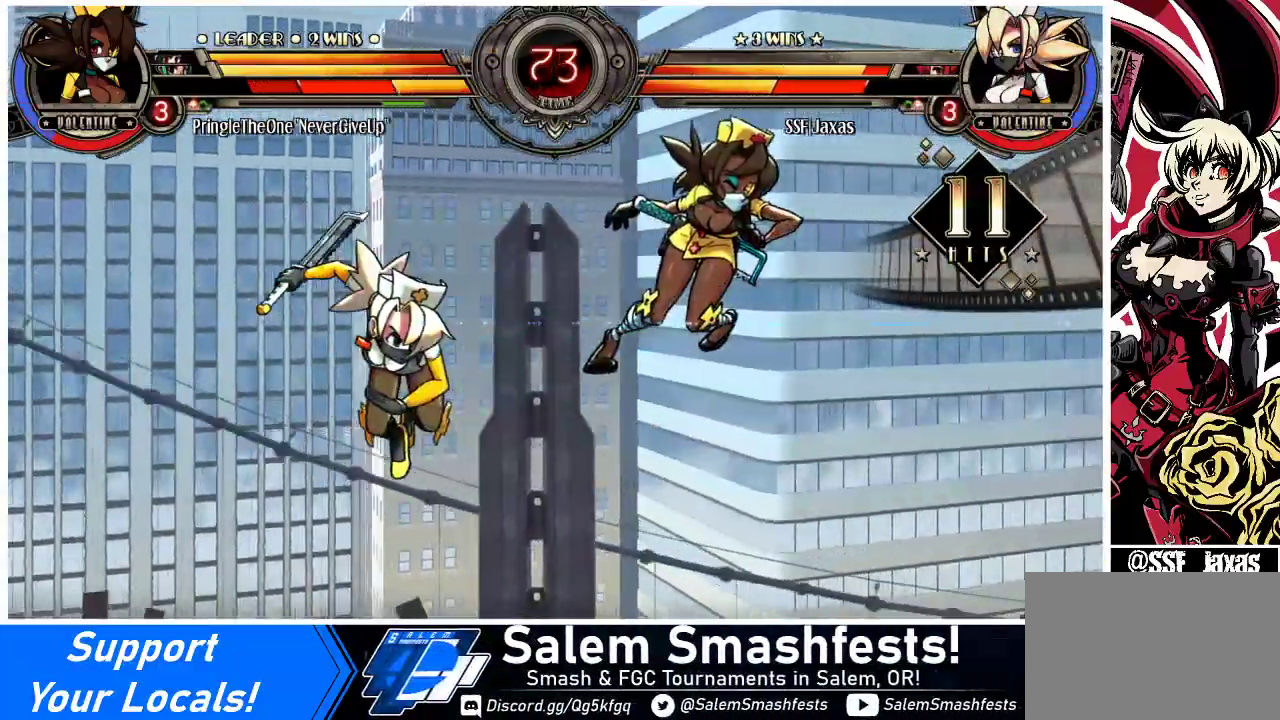
{"buttons": ["CIRCLE"], "events": [[233, "DPAD_DOWN", "down"], [300, "DPAD_RIGHT", "down"], [367, "DPAD_DOWN", "up"], [400, "CIRCLE", "down"], [467, "DPAD_RIGHT", "up"]]}
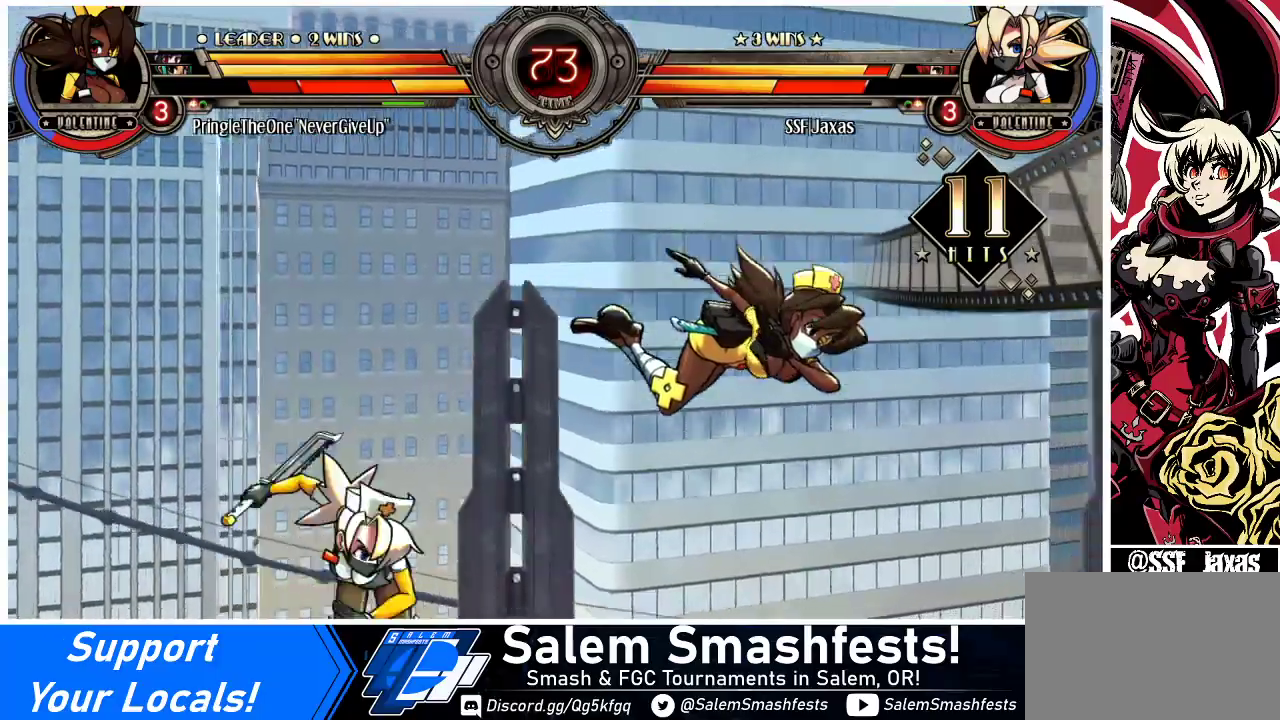
{"buttons": ["DPAD_LEFT"], "events": [[67, "CIRCLE", "up"], [467, "DPAD_LEFT", "down"]]}
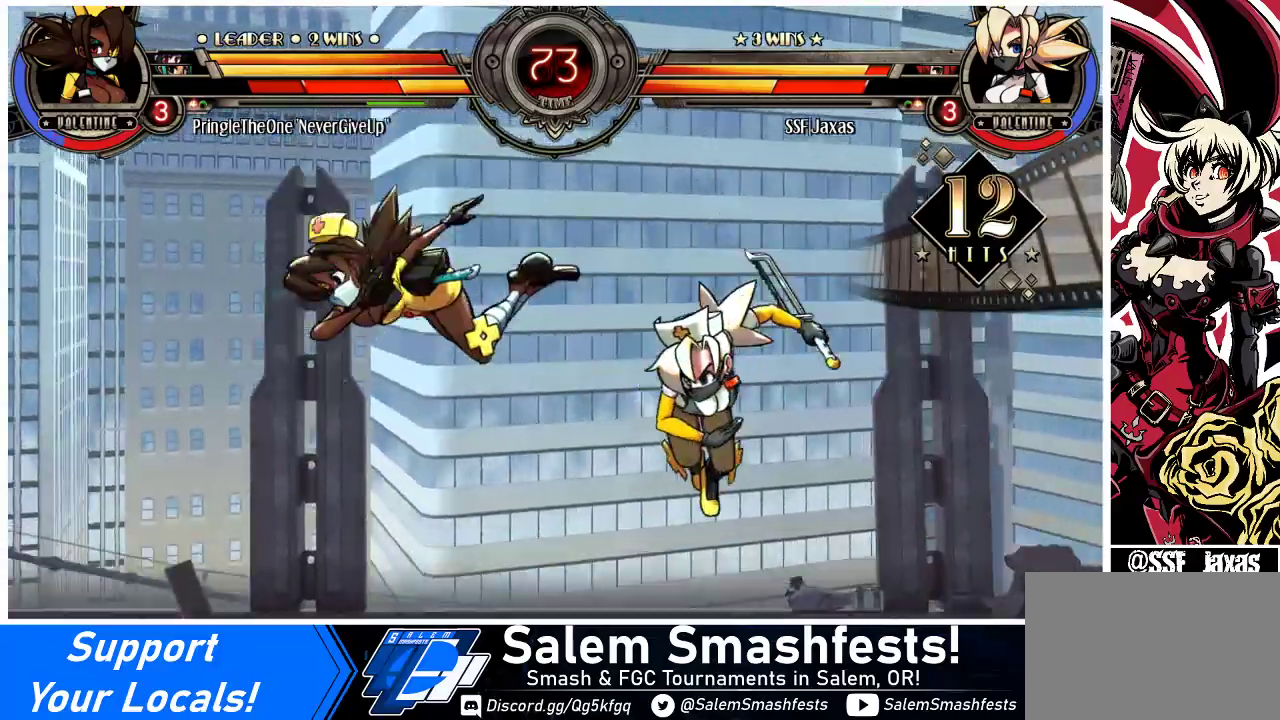
{"buttons": ["CIRCLE"], "events": [[33, "DPAD_LEFT", "up"], [67, "DPAD_LEFT", "down"], [333, "SQUARE", "down"], [400, "DPAD_LEFT", "up"], [433, "SQUARE", "up"], [500, "CIRCLE", "down"]]}
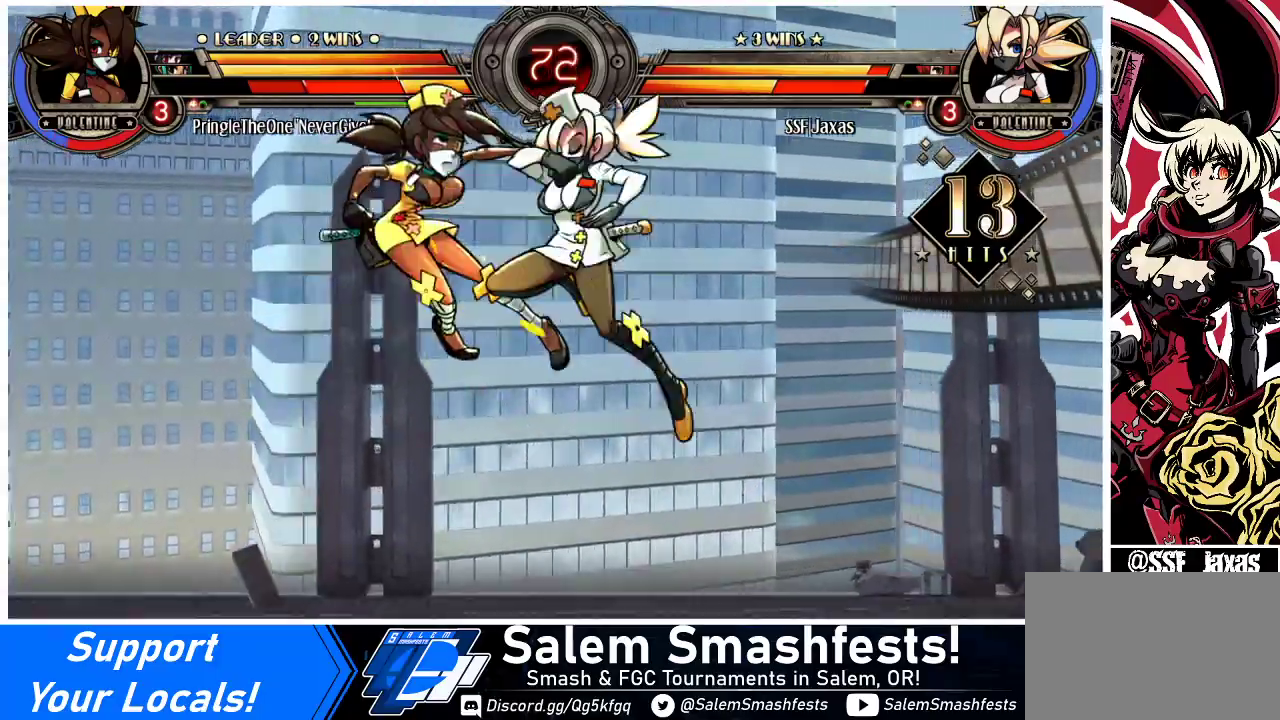
{"buttons": [], "events": [[133, "CIRCLE", "up"], [267, "R1", "down"], [400, "DPAD_LEFT", "down"], [433, "DPAD_LEFT", "up"], [433, "R1", "up"]]}
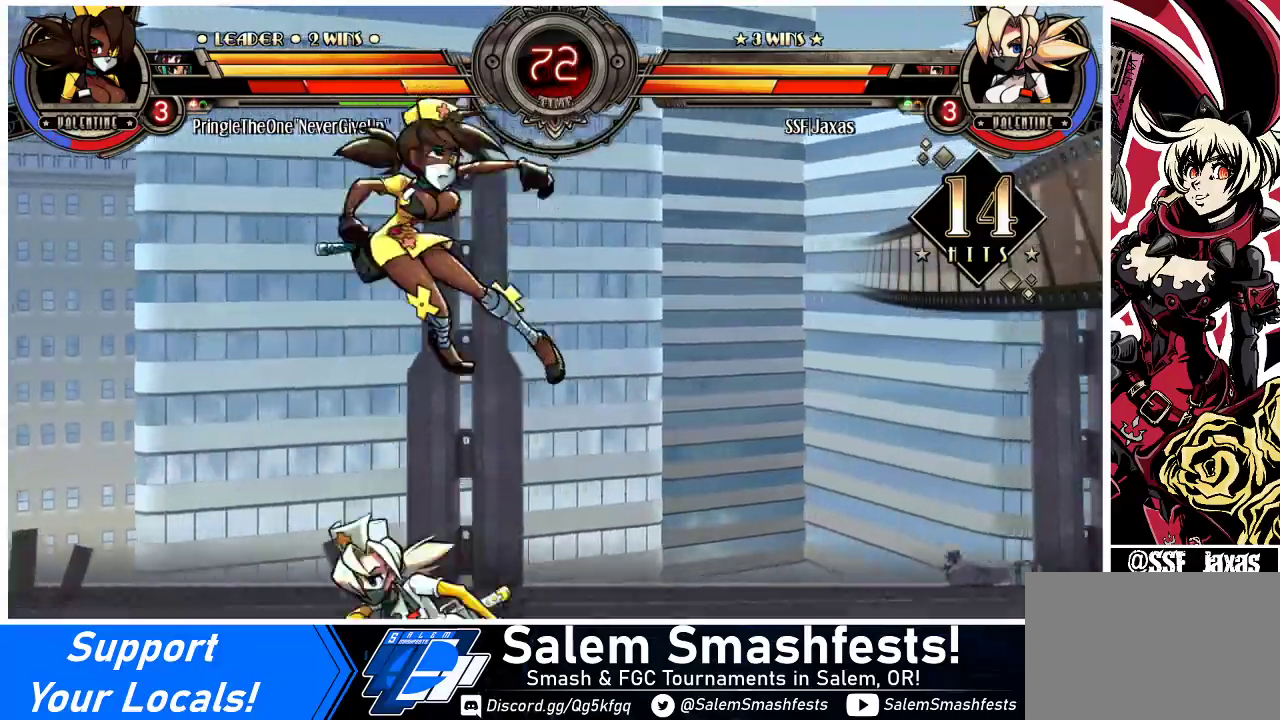
{"buttons": ["DPAD_RIGHT"], "events": [[33, "DPAD_LEFT", "down"], [133, "DPAD_LEFT", "up"], [167, "CROSS", "down"], [167, "DPAD_RIGHT", "down"], [167, "SQUARE", "down"], [300, "SQUARE", "up"], [333, "CROSS", "up"]]}
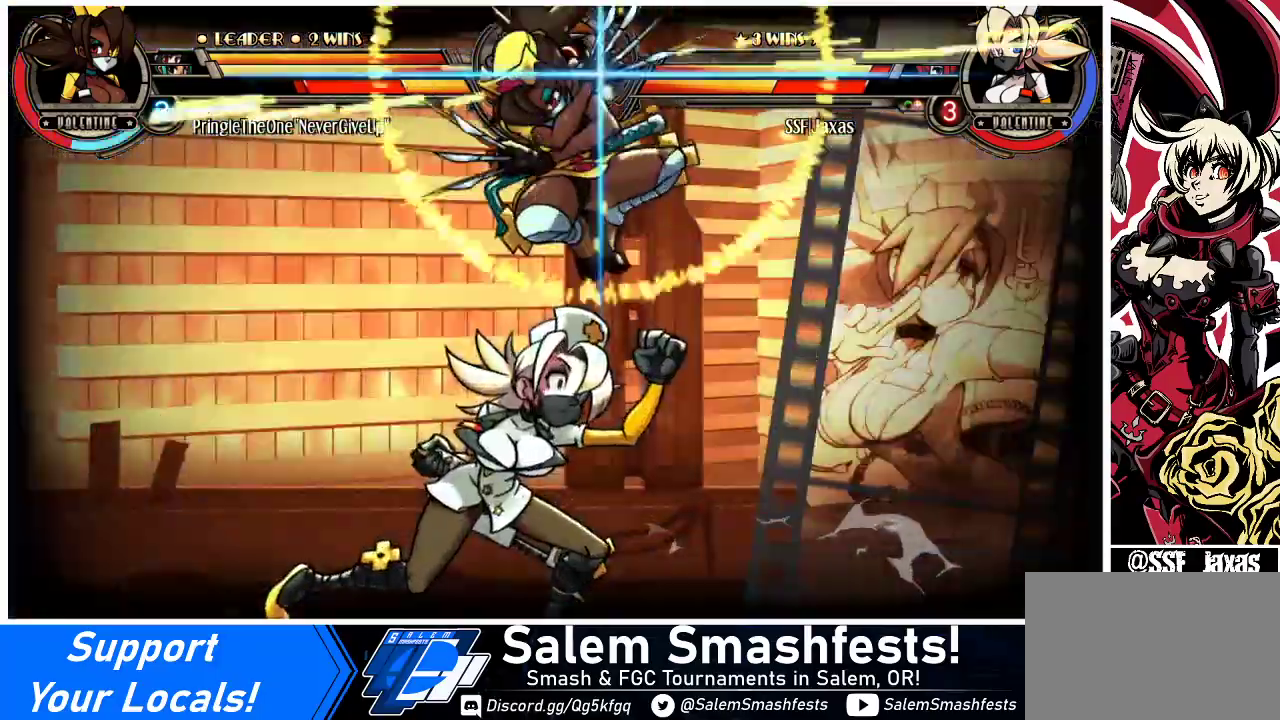
{"buttons": ["DPAD_LEFT"], "events": [[33, "DPAD_RIGHT", "up"], [133, "DPAD_LEFT", "down"]]}
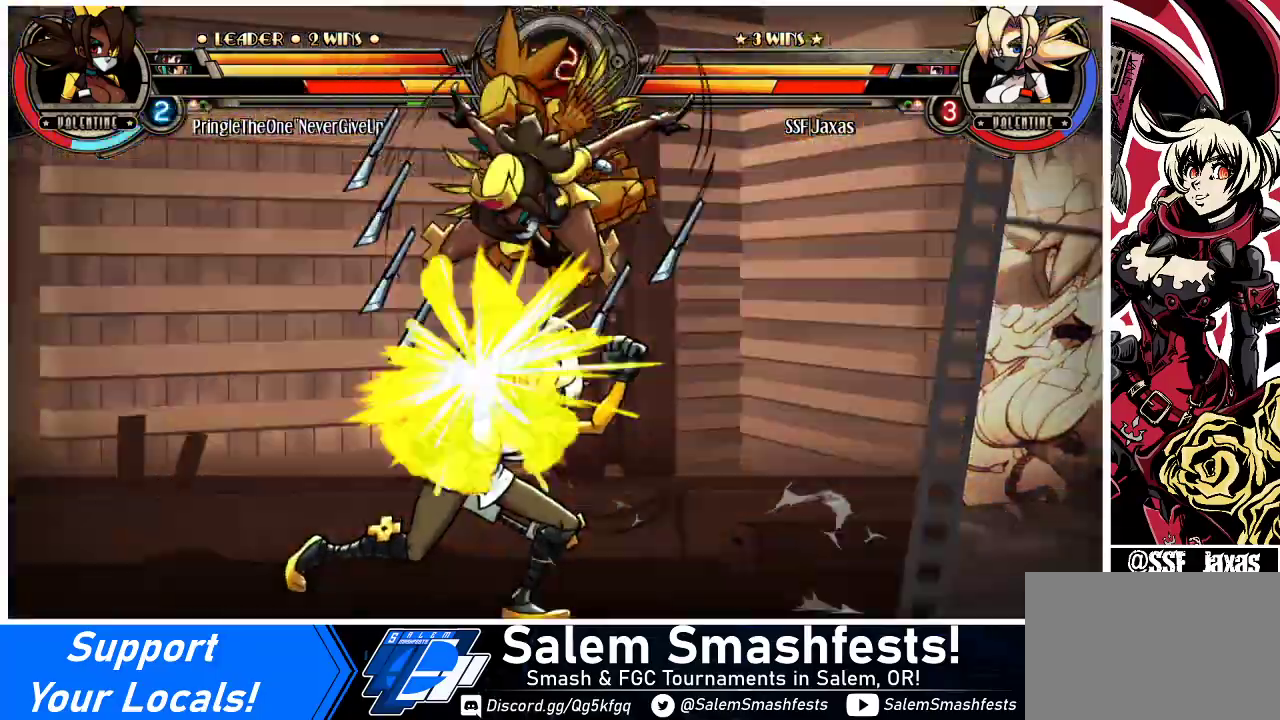
{"buttons": ["SQUARE", "TRIANGLE", "DPAD_LEFT"], "events": [[500, "SQUARE", "down"], [500, "TRIANGLE", "down"]]}
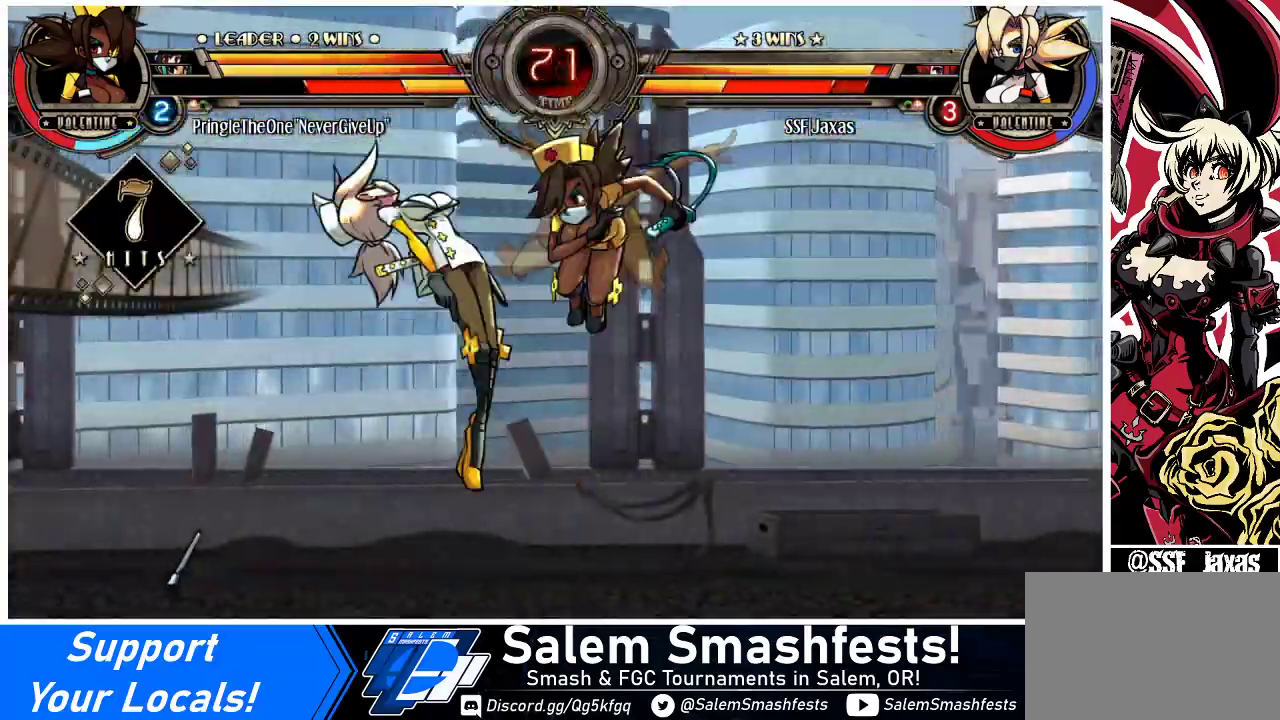
{"buttons": ["SQUARE", "TRIANGLE", "DPAD_LEFT"], "events": [[133, "TRIANGLE", "up"], [167, "SQUARE", "up"], [233, "SQUARE", "down"], [233, "TRIANGLE", "down"], [400, "SQUARE", "up"], [400, "TRIANGLE", "up"], [467, "SQUARE", "down"], [467, "TRIANGLE", "down"]]}
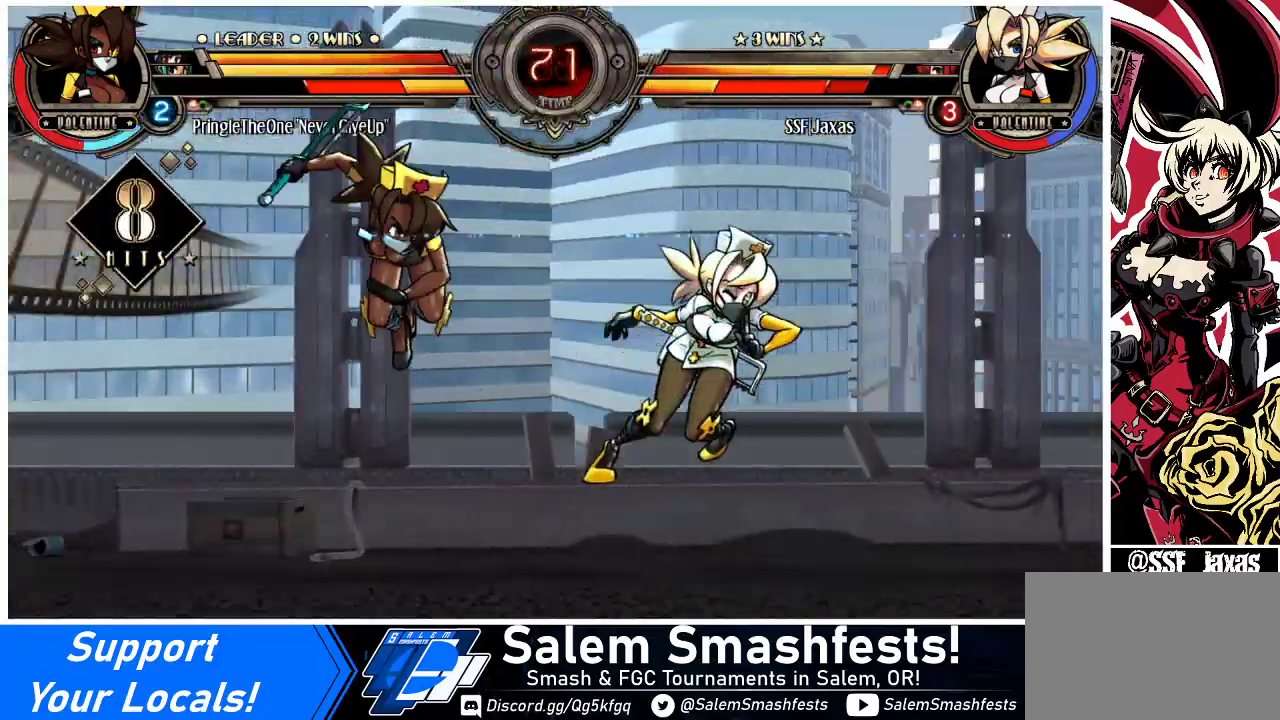
{"buttons": ["DPAD_RIGHT"], "events": [[133, "SQUARE", "up"], [133, "TRIANGLE", "up"], [200, "DPAD_LEFT", "up"], [233, "DPAD_RIGHT", "down"], [267, "SQUARE", "down"], [267, "TRIANGLE", "down"], [433, "SQUARE", "up"], [433, "TRIANGLE", "up"]]}
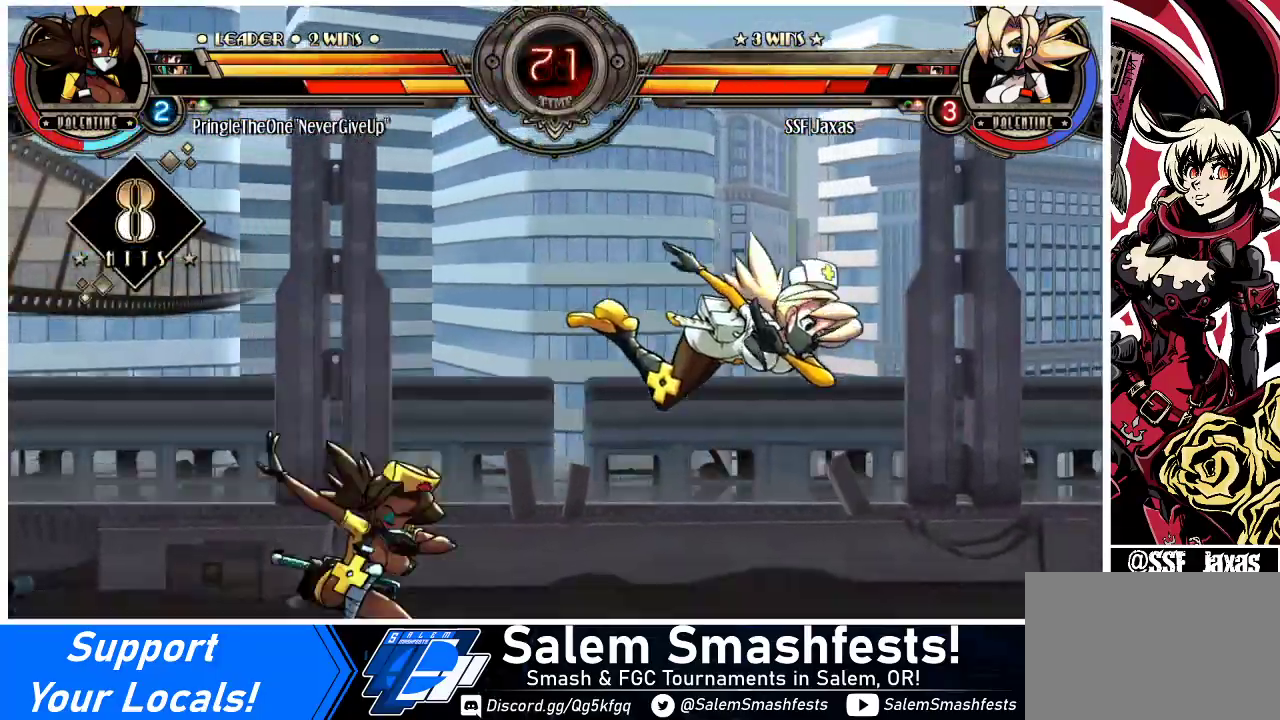
{"buttons": ["DPAD_RIGHT"], "events": [[33, "SQUARE", "down"], [67, "TRIANGLE", "down"], [233, "SQUARE", "up"], [233, "TRIANGLE", "up"], [300, "SQUARE", "down"], [300, "TRIANGLE", "down"], [433, "SQUARE", "up"], [433, "TRIANGLE", "up"]]}
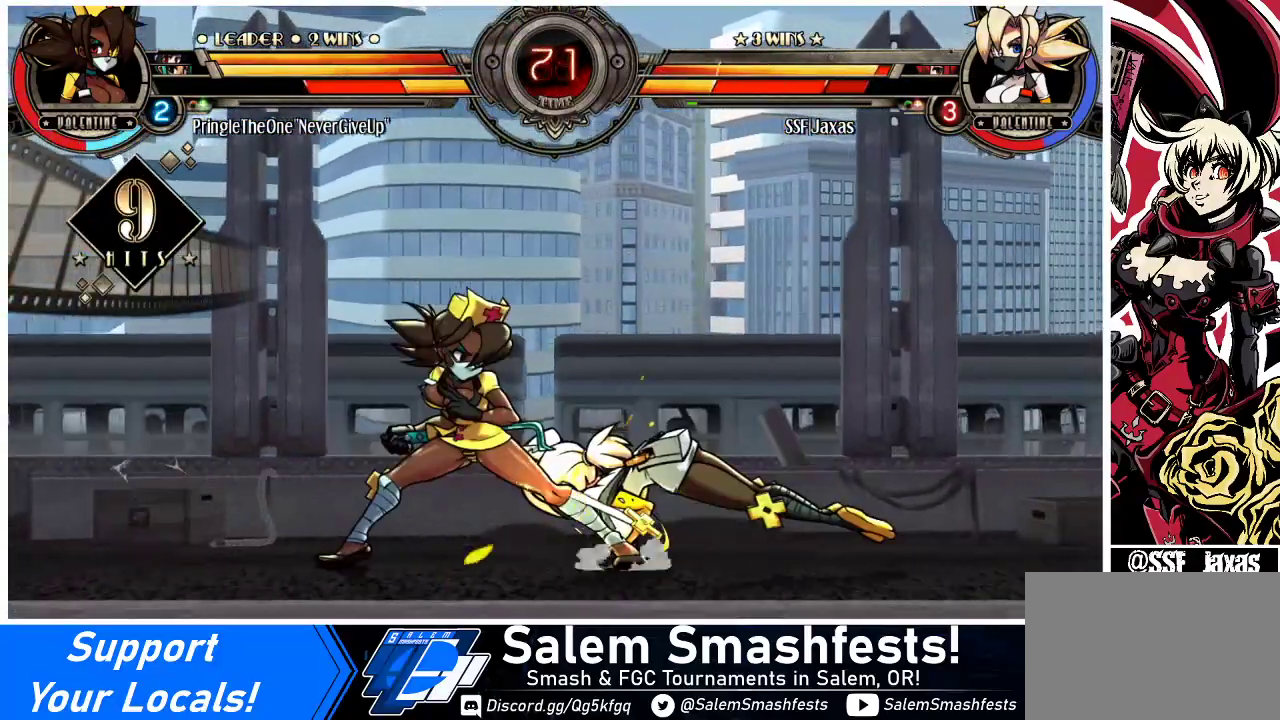
{"buttons": ["DPAD_RIGHT"], "events": [[67, "SQUARE", "down"], [67, "TRIANGLE", "down"], [200, "SQUARE", "up"], [200, "TRIANGLE", "up"]]}
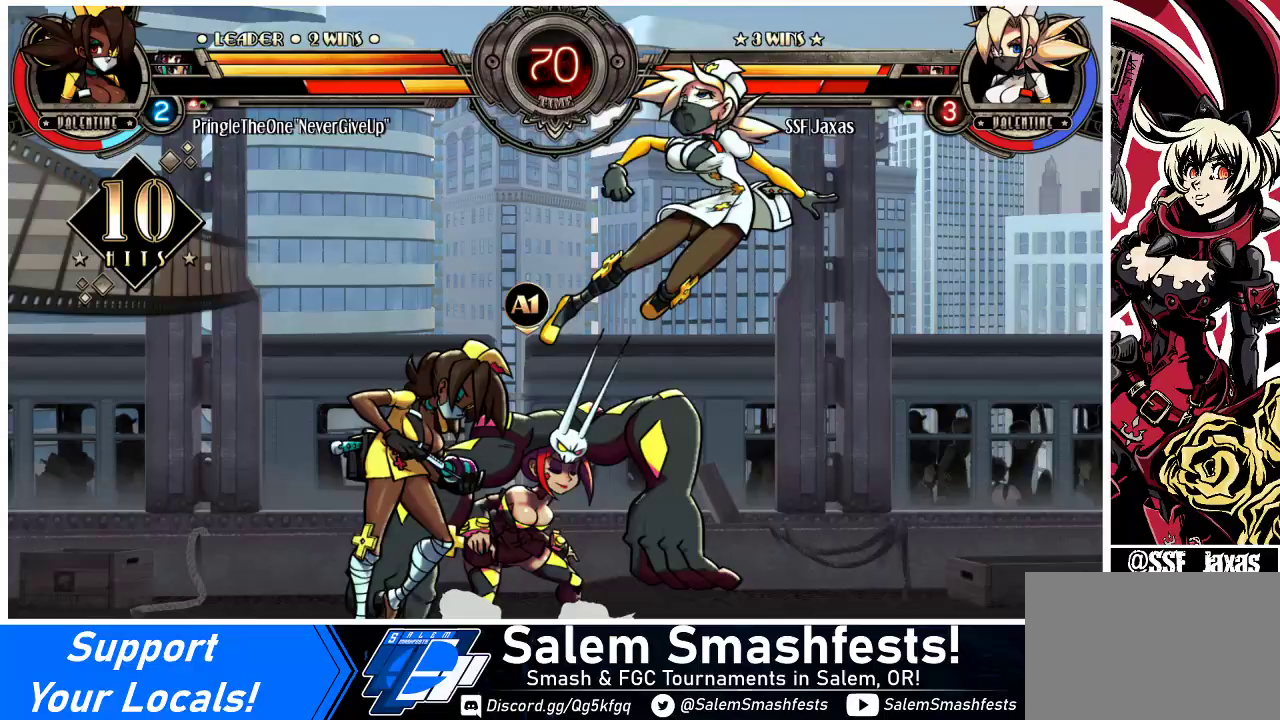
{"buttons": ["DPAD_RIGHT"], "events": []}
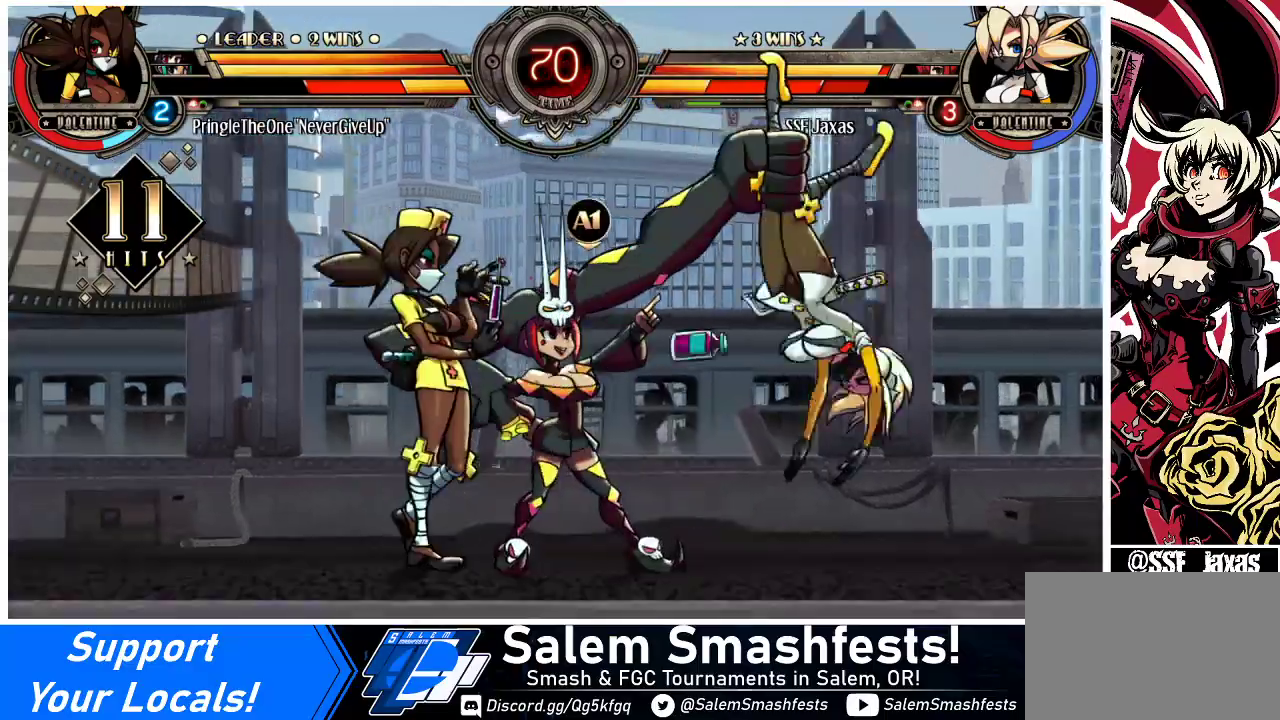
{"buttons": ["DPAD_RIGHT"], "events": []}